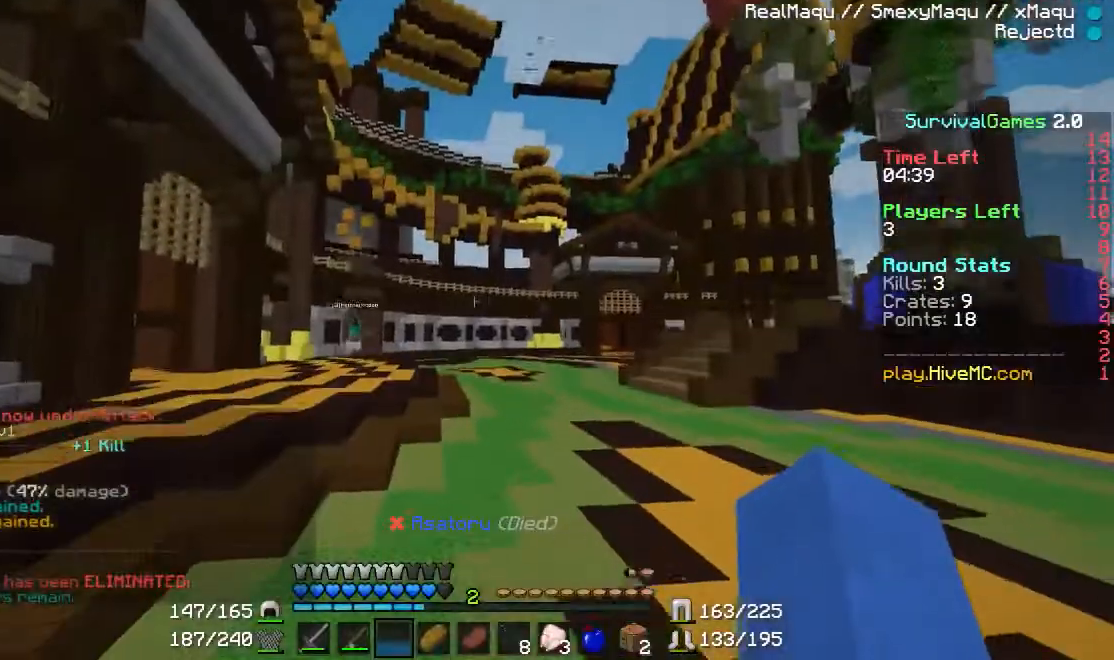
Gameplay with keyboard and mouse; each line is a JSON object with the keys and mouse buttons held at the frame after it. "events" lists presses ("down") and releases ("up") of "a", "d", "s", "w", "mouse_left" and "mouse_right" between this image and that frame as [ms after this image, input, new state], when the widget could be followed in between. "mouse_left", "mouse_right" = the "left", "right" buttons of the "mouse" list. No other keys are recorded. Fast repeated clicks can show as one long hold. Mouse movement is not recorded.
{"keys": ["w"], "mouse": [], "events": [[166, "w", "up"], [233, "w", "down"]]}
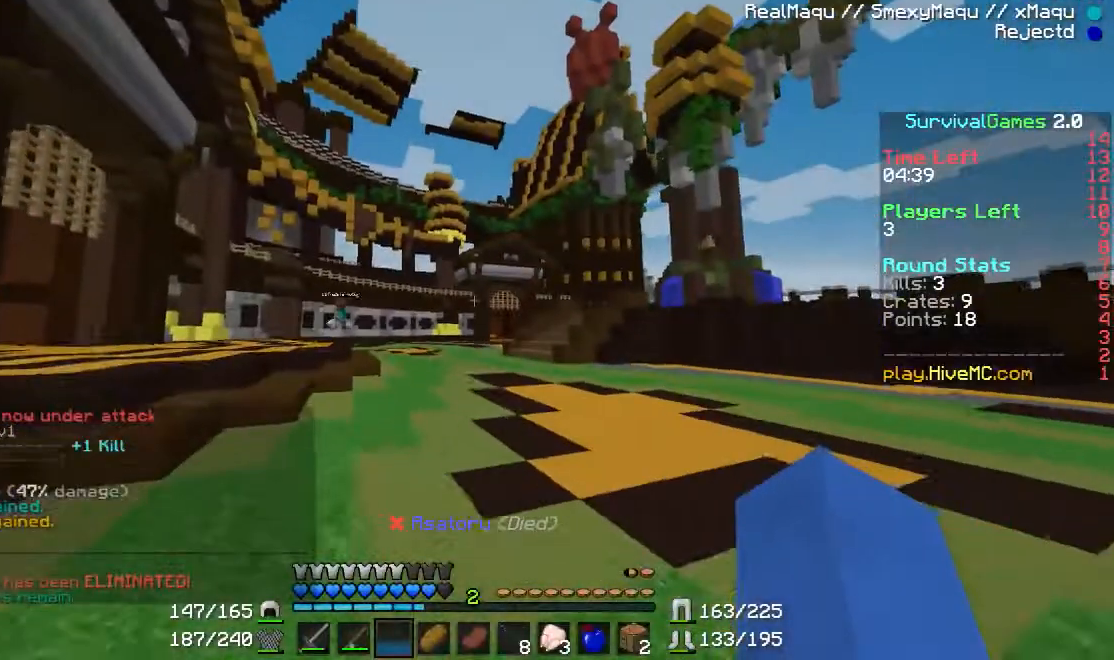
{"keys": ["w"], "mouse": [], "events": []}
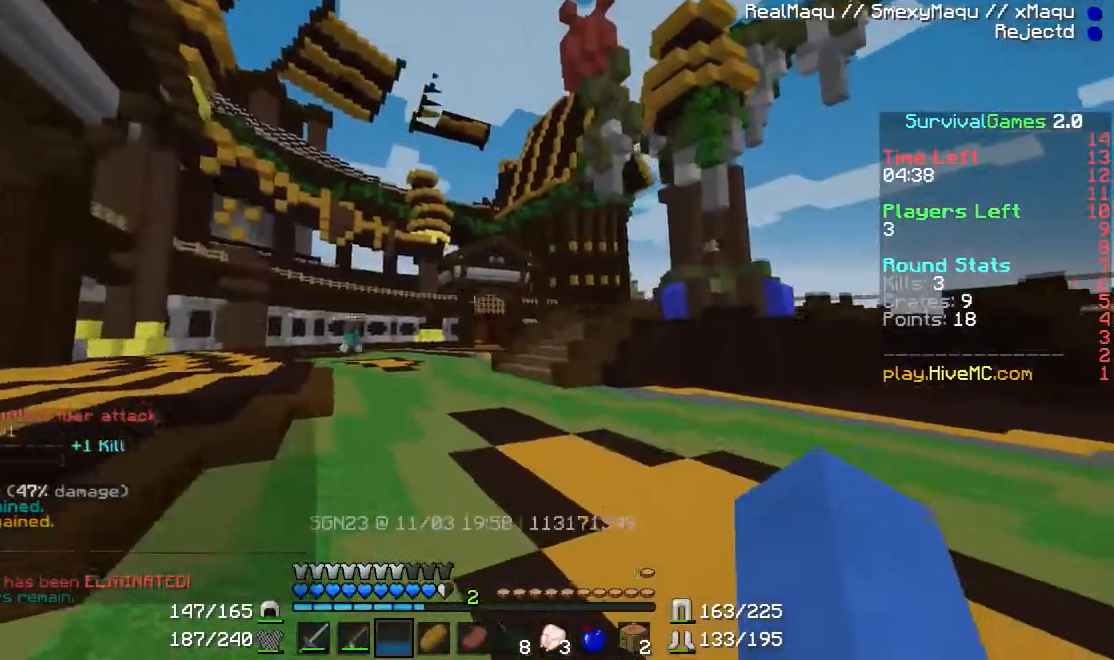
{"keys": ["w"], "mouse": [], "events": []}
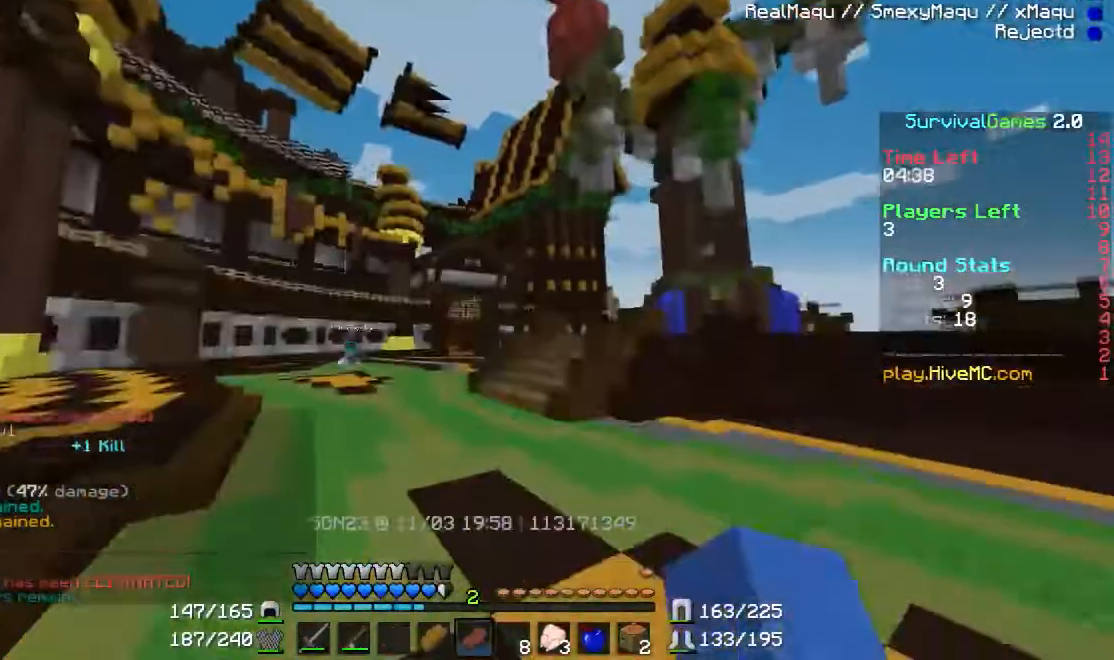
{"keys": ["w"], "mouse": [], "events": []}
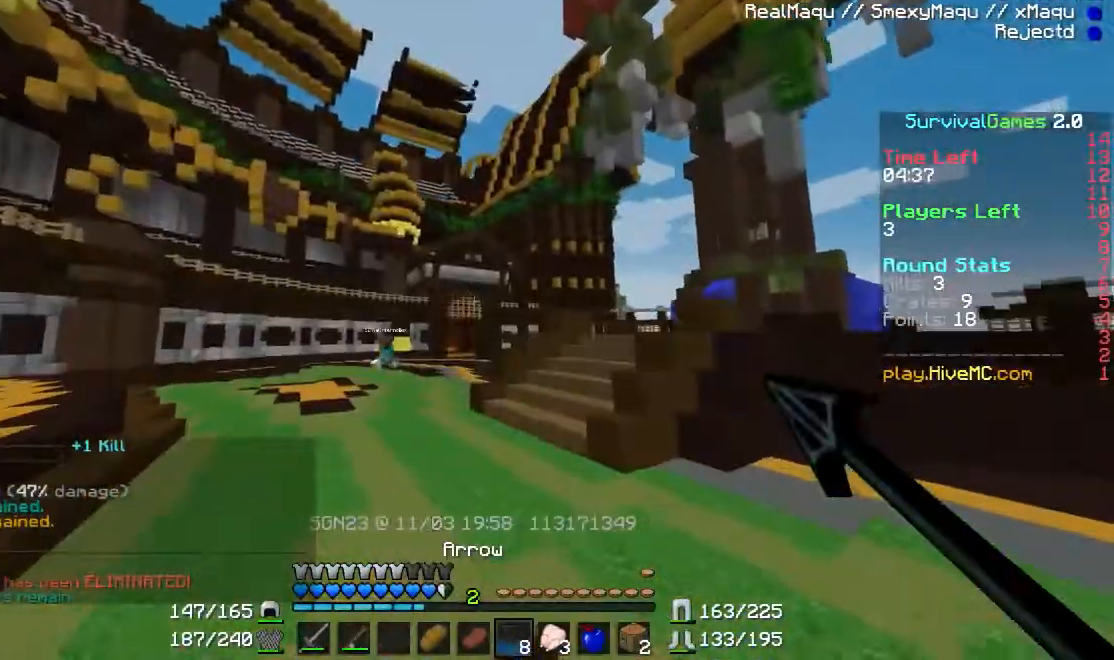
{"keys": ["w"], "mouse": [], "events": []}
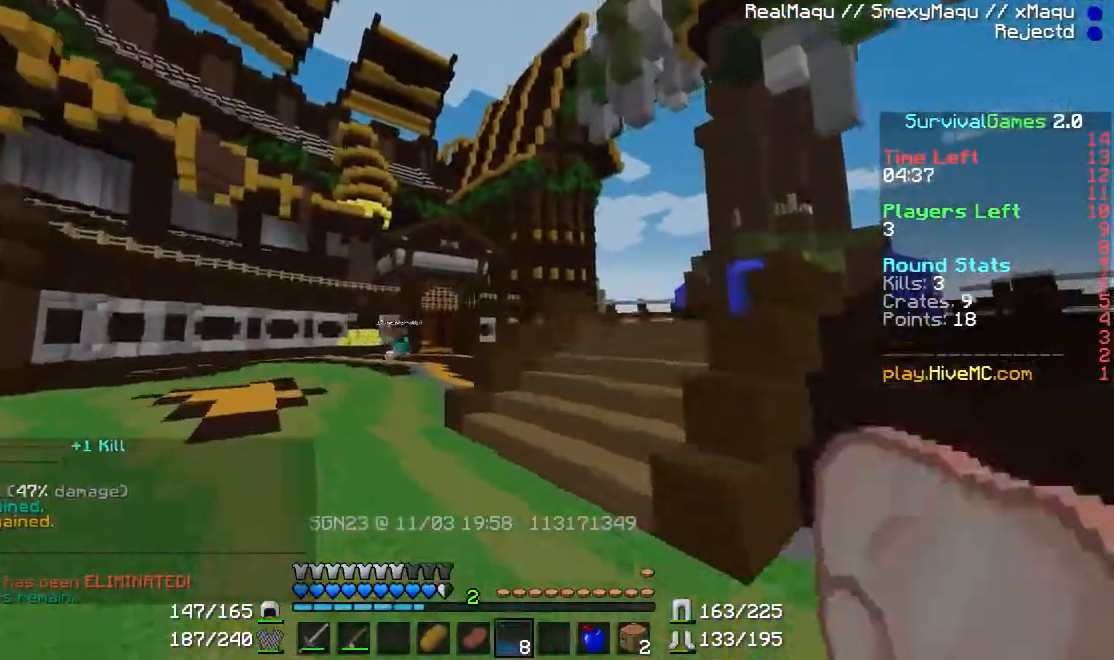
{"keys": ["w"], "mouse": [], "events": []}
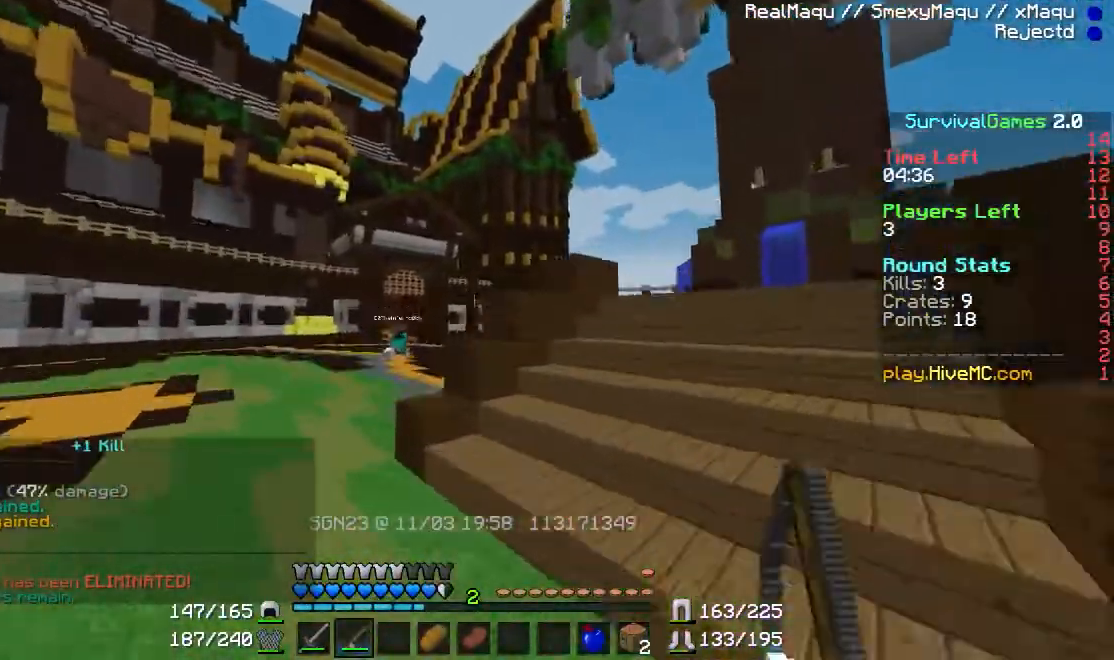
{"keys": ["w"], "mouse": [], "events": [[300, "mouse_right", "down"], [433, "mouse_right", "up"]]}
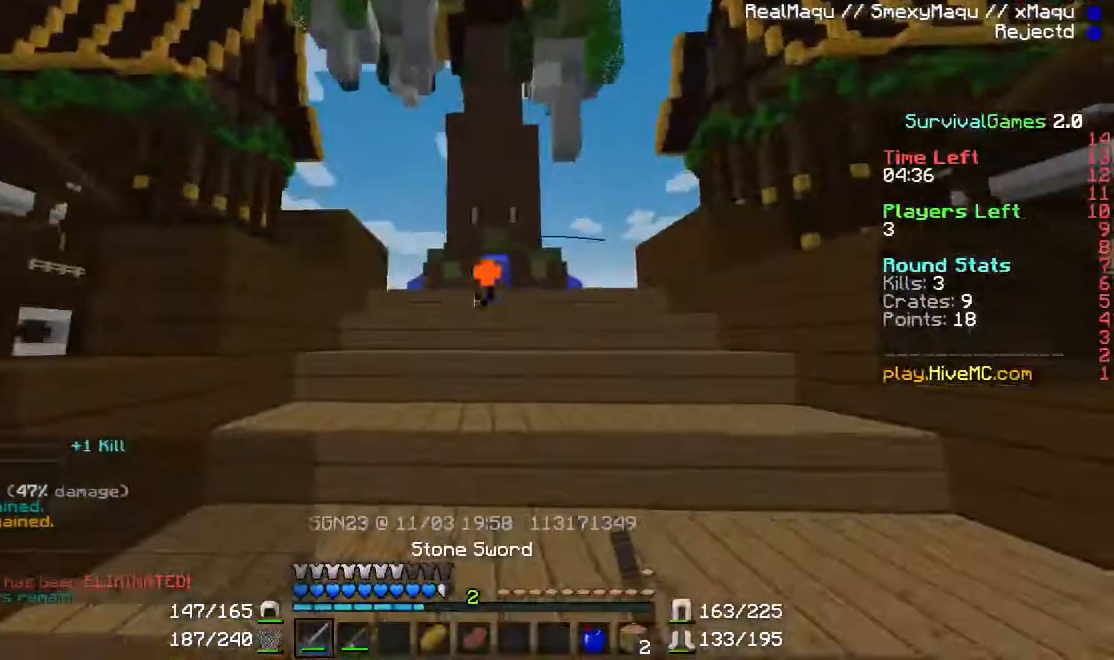
{"keys": ["w"], "mouse": [], "events": []}
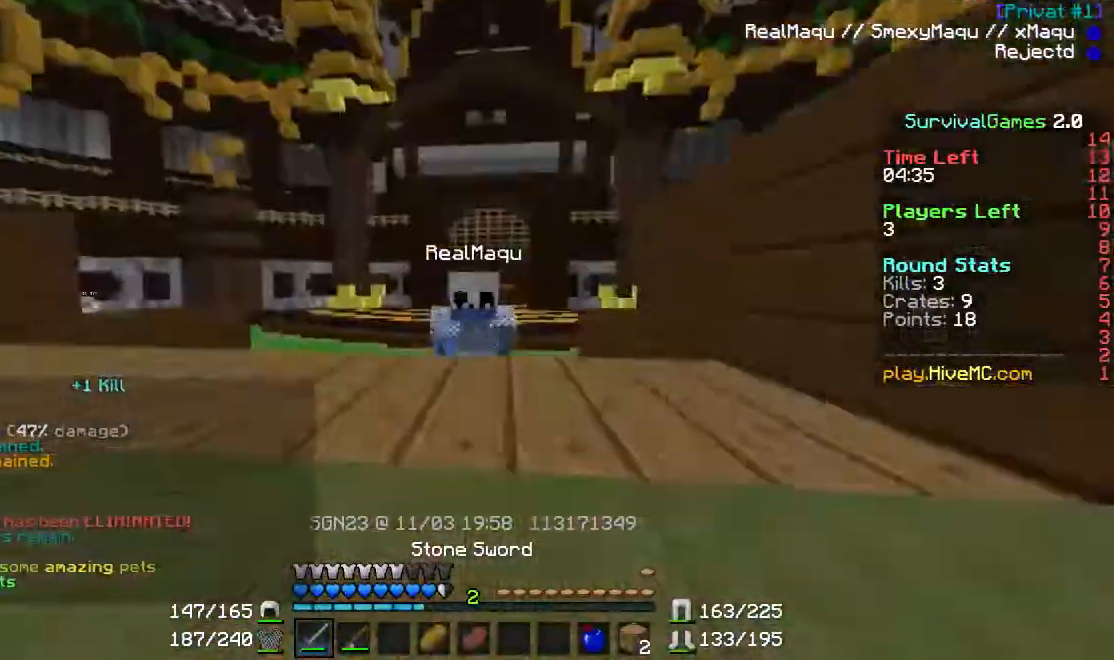
{"keys": ["w"], "mouse": [], "events": []}
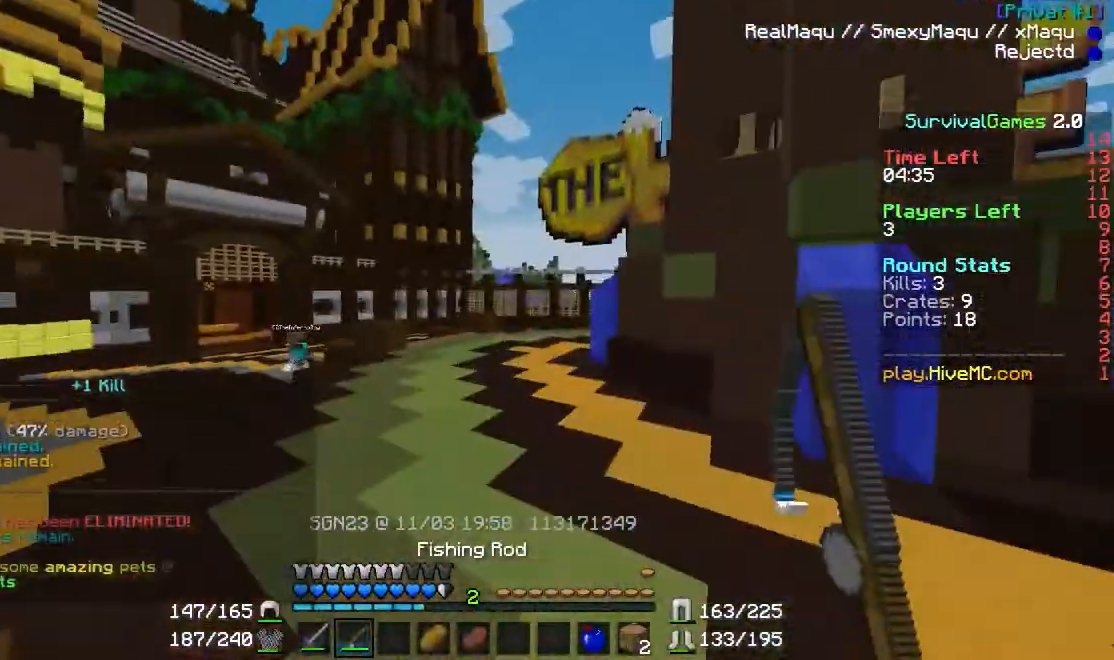
{"keys": ["w"], "mouse": ["right"], "events": [[501, "mouse_right", "down"]]}
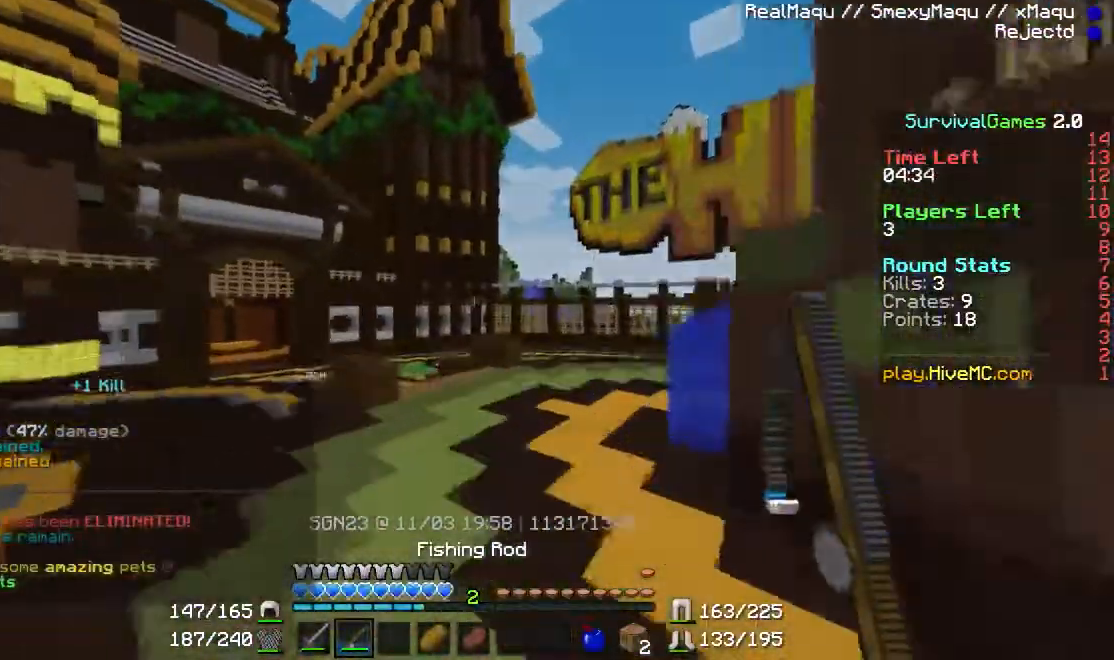
{"keys": ["d", "w"], "mouse": [], "events": [[100, "mouse_right", "up"], [500, "d", "down"]]}
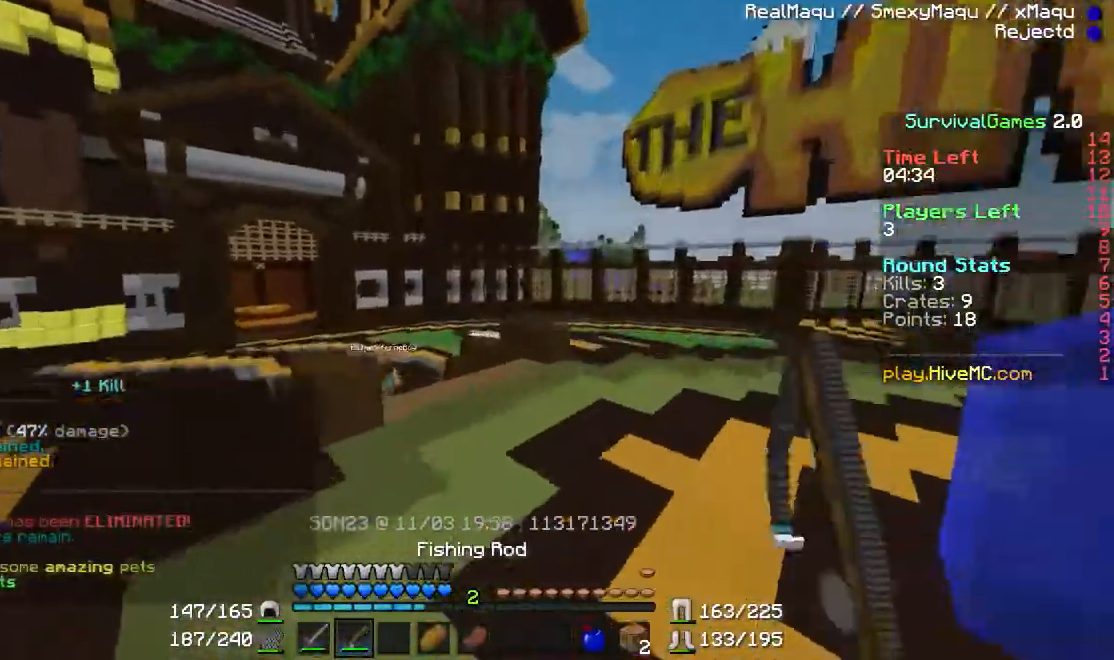
{"keys": ["d", "w"], "mouse": ["right"], "events": [[300, "mouse_right", "down"]]}
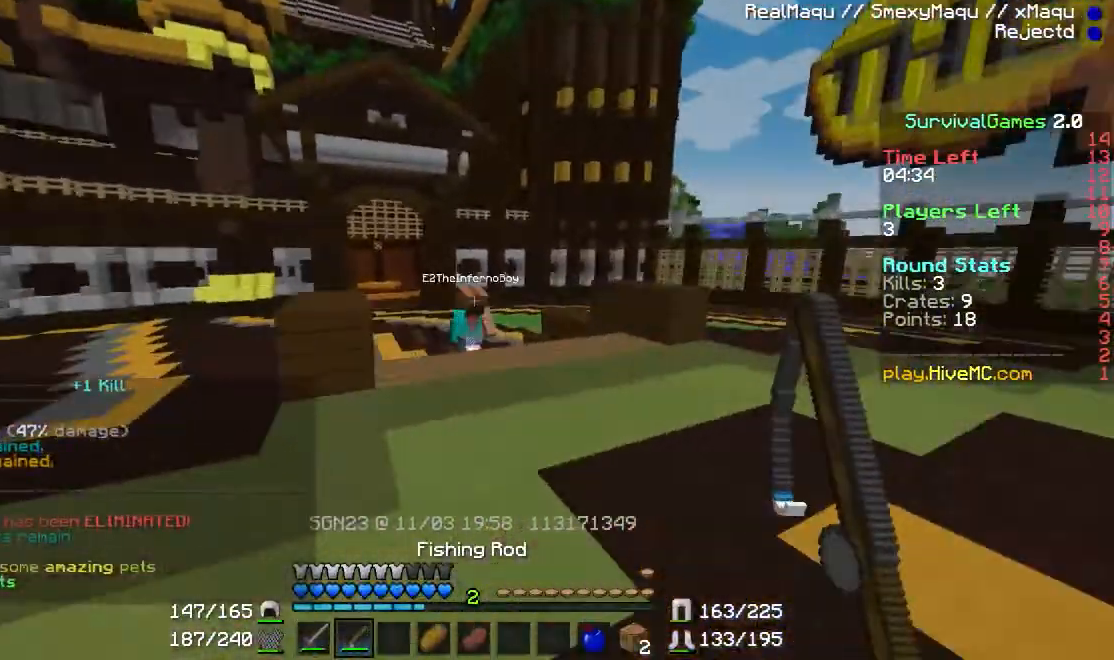
{"keys": ["w"], "mouse": [], "events": [[100, "d", "up"], [133, "mouse_left", "down"], [133, "mouse_right", "up"], [267, "mouse_left", "up"], [300, "mouse_left", "down"], [333, "mouse_left", "up"]]}
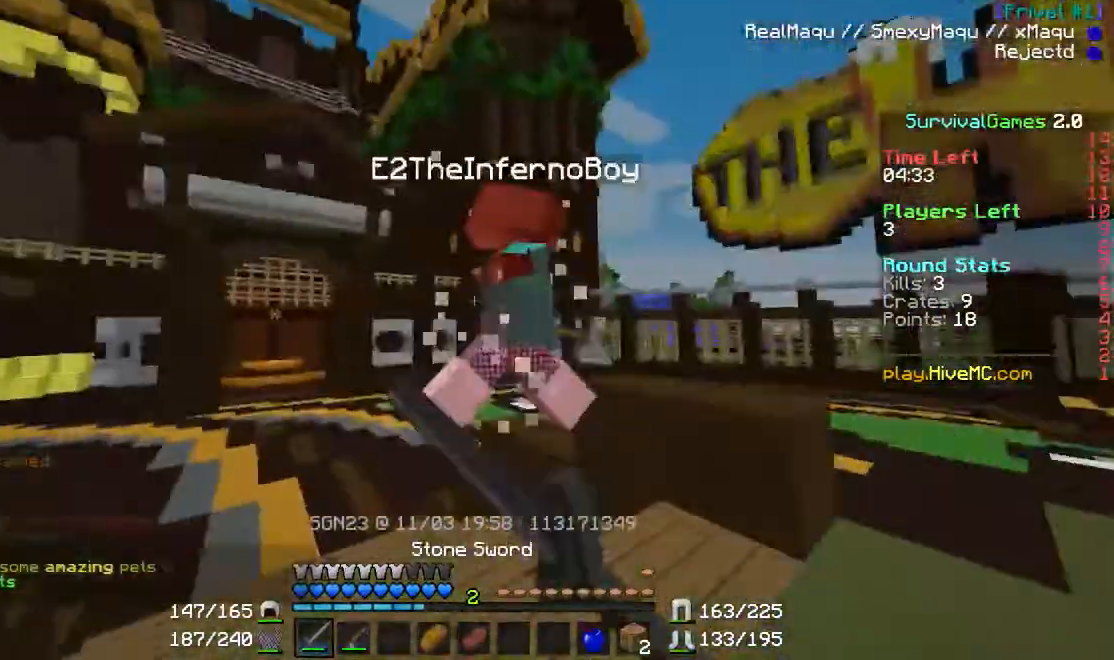
{"keys": ["w"], "mouse": ["left"], "events": [[67, "mouse_left", "down"], [100, "mouse_left", "up"], [167, "mouse_left", "down"], [267, "mouse_left", "up"], [300, "mouse_left", "down"], [334, "mouse_left", "up"], [401, "mouse_left", "down"], [467, "mouse_left", "up"], [501, "mouse_left", "down"]]}
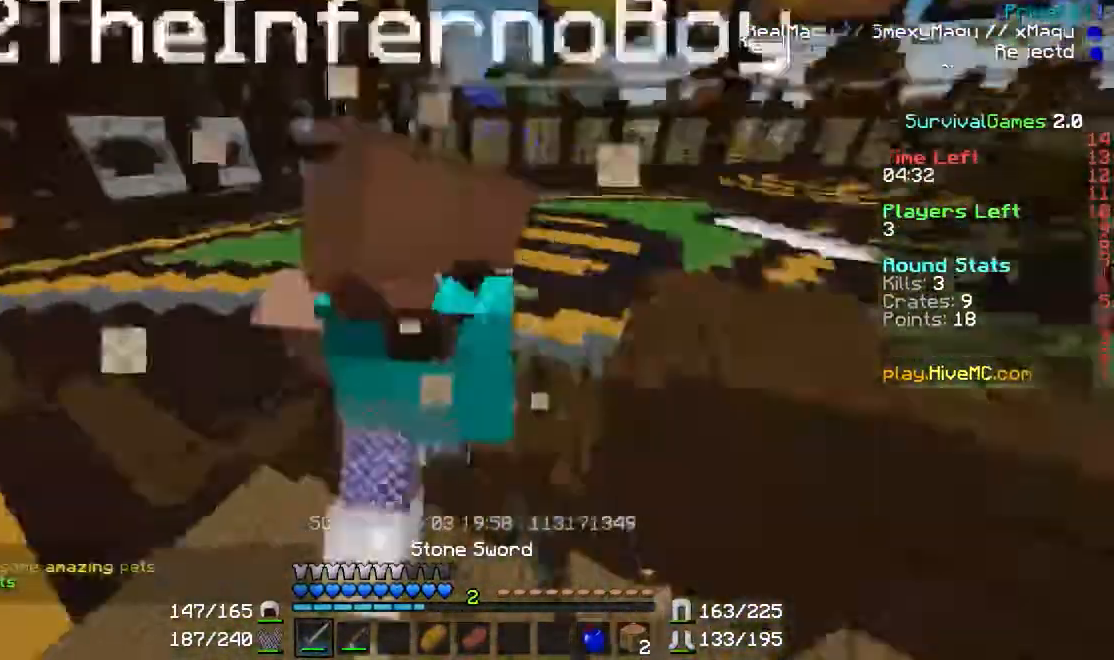
{"keys": ["w"], "mouse": [], "events": [[133, "mouse_left", "up"]]}
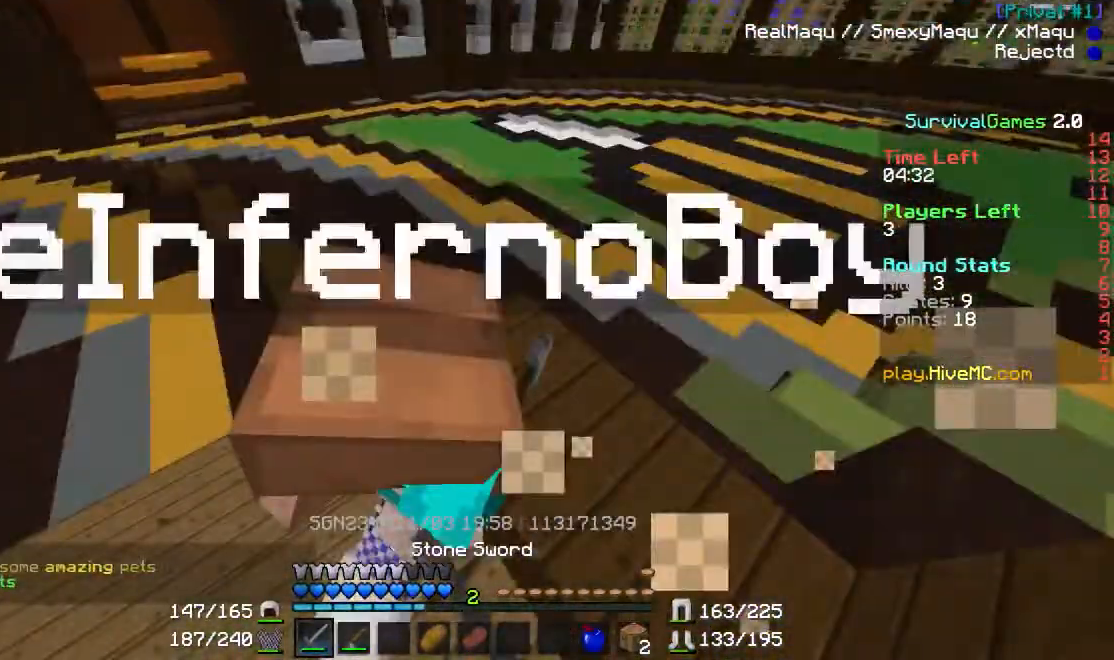
{"keys": ["w"], "mouse": [], "events": [[67, "a", "down"], [167, "mouse_left", "down"], [200, "mouse_left", "up"], [267, "w", "up"], [300, "w", "down"], [467, "a", "up"], [467, "mouse_left", "down"], [501, "mouse_left", "up"]]}
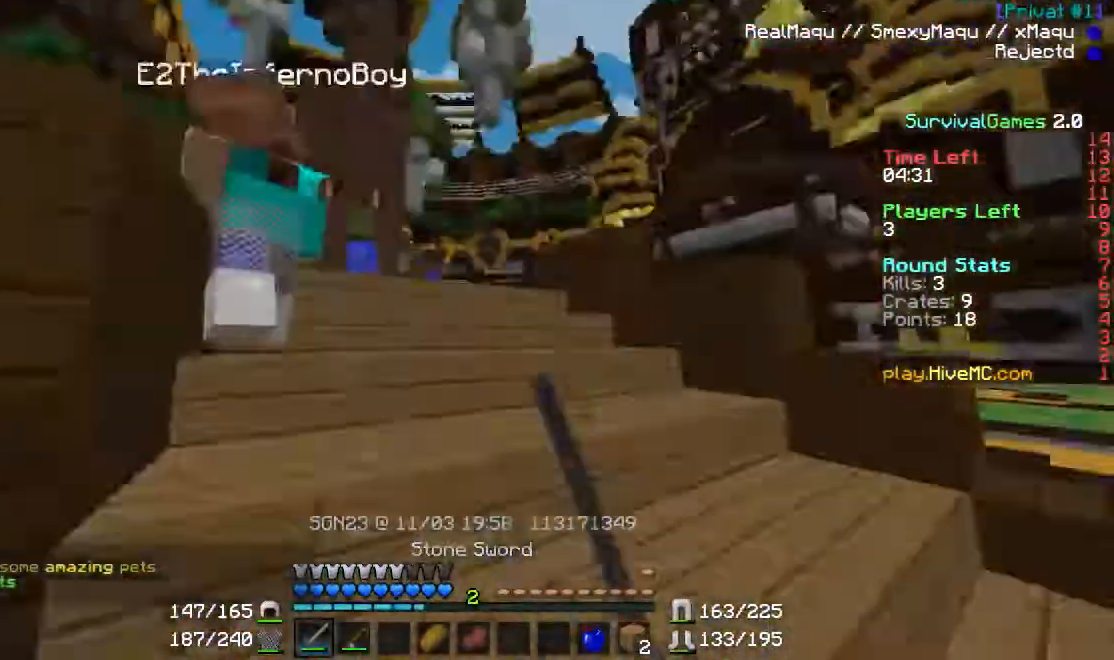
{"keys": [], "mouse": [], "events": [[33, "mouse_left", "down"], [100, "mouse_left", "up"], [133, "mouse_left", "down"], [233, "mouse_left", "up"], [300, "mouse_left", "down"], [333, "mouse_left", "up"], [367, "mouse_left", "down"], [400, "mouse_left", "up"], [400, "w", "up"]]}
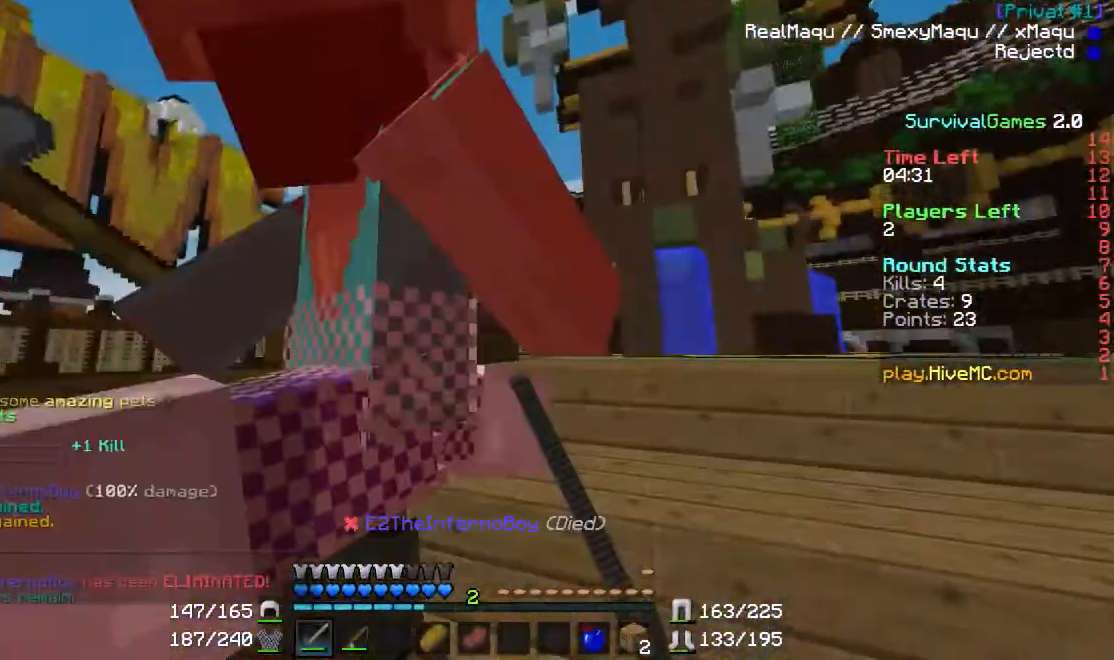
{"keys": ["s"], "mouse": [], "events": [[467, "s", "down"]]}
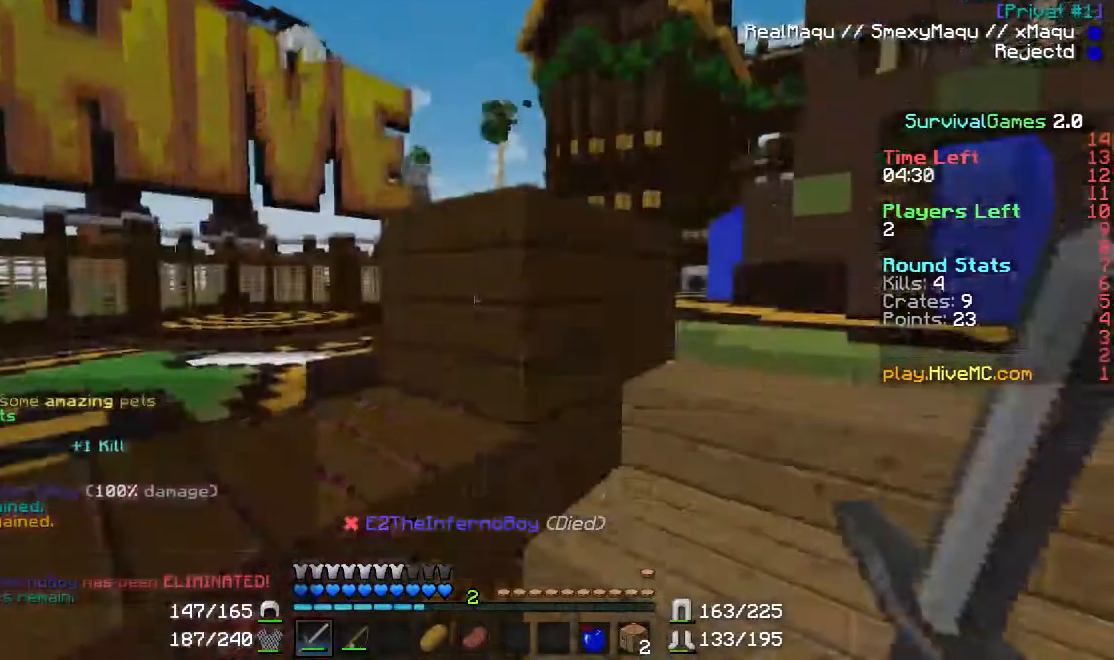
{"keys": ["s"], "mouse": [], "events": []}
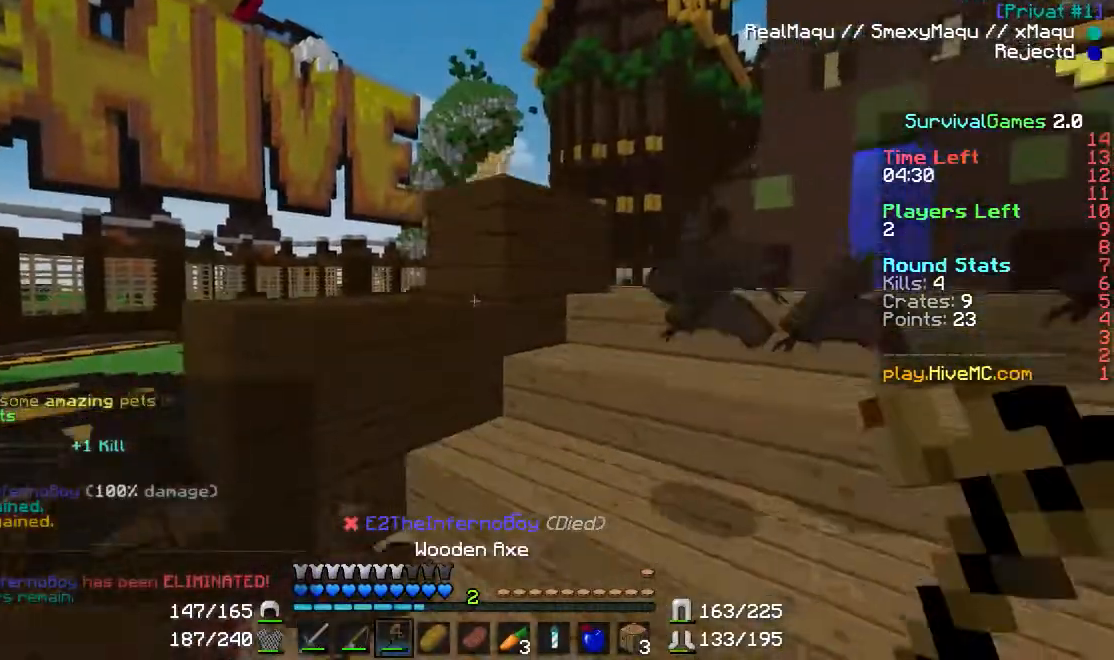
{"keys": [], "mouse": [], "events": [[67, "s", "up"]]}
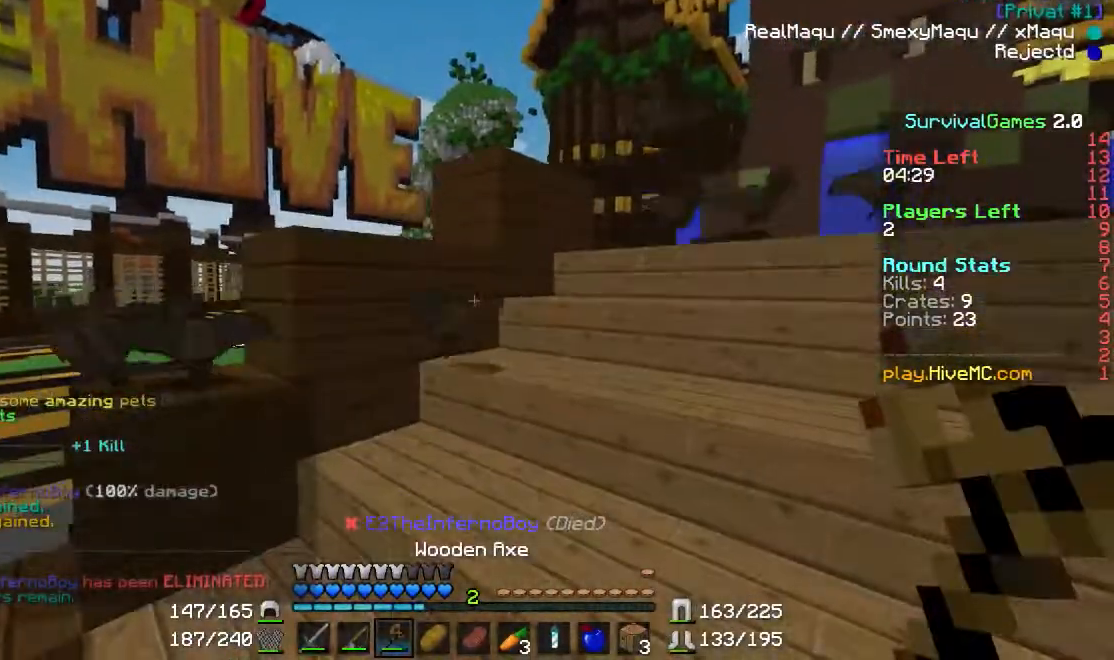
{"keys": ["s"], "mouse": [], "events": [[267, "s", "down"]]}